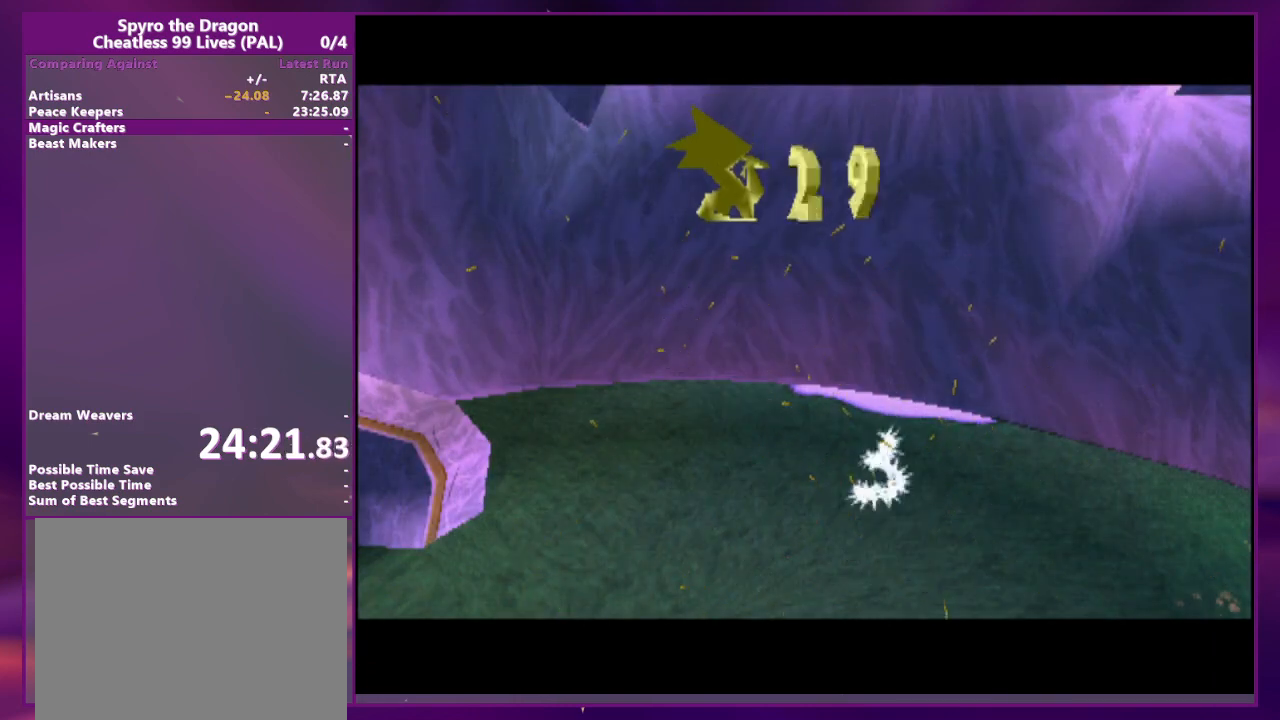
Gameplay with a controller (PlayStation layout); each line is a JSON object with the inputs held at the frame after it. "events" lists button and stick changes between this image and that frame as [ms after this image, input, new state], when the widget could be followed in between. Not read: CROSS DPAD_DOWN DPAD_LEFT DPAD_UP L2 L3 R3 SQUARE left_stick right_stick.
{"buttons": ["DPAD_RIGHT"], "events": []}
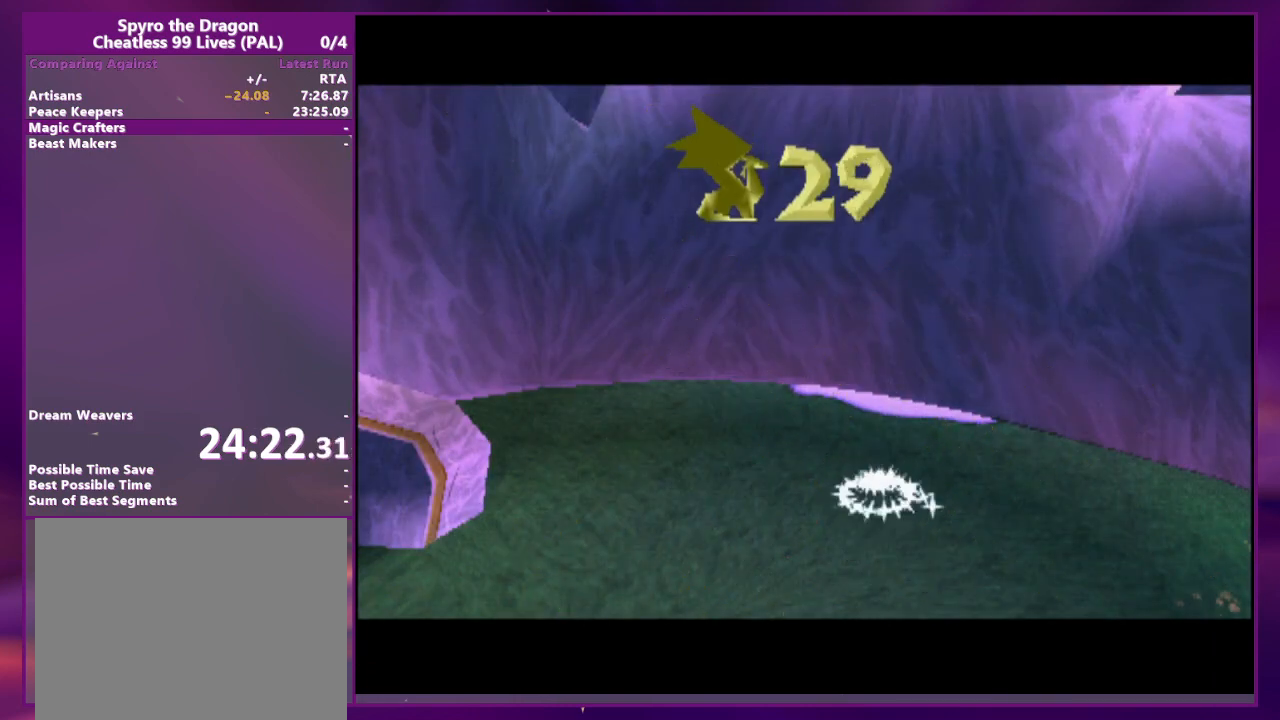
{"buttons": ["DPAD_RIGHT"], "events": []}
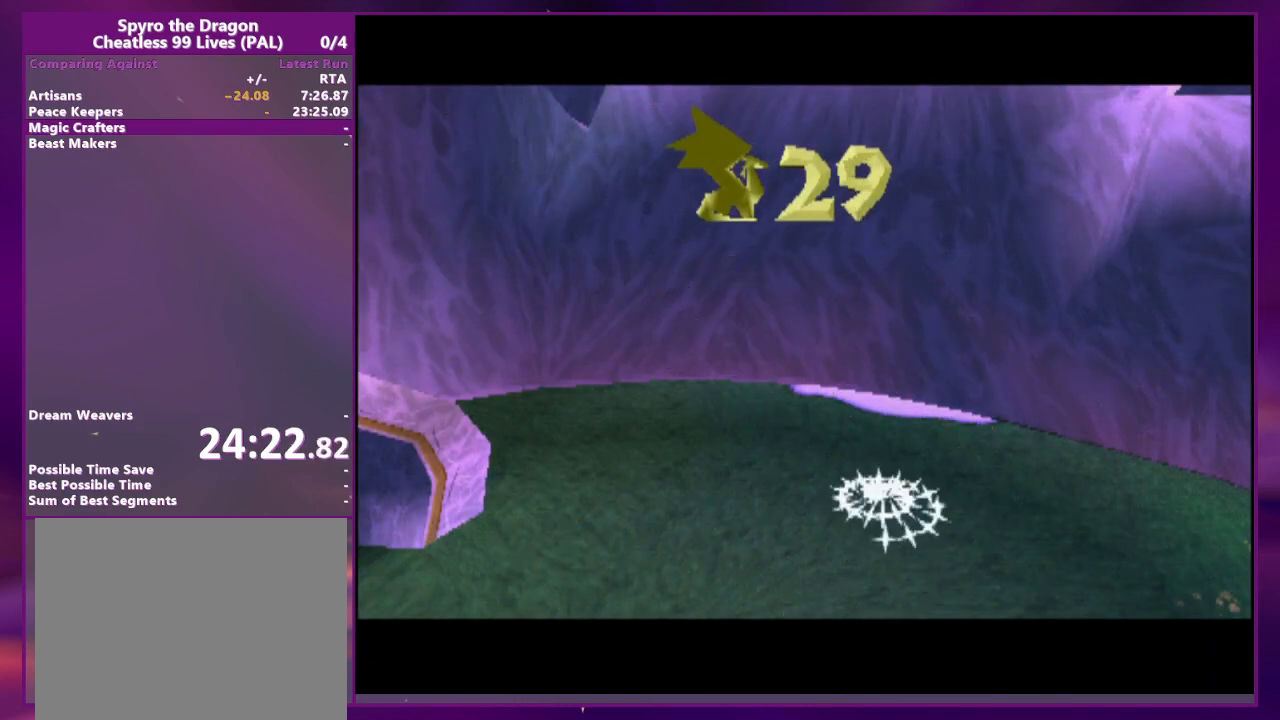
{"buttons": ["DPAD_RIGHT"], "events": []}
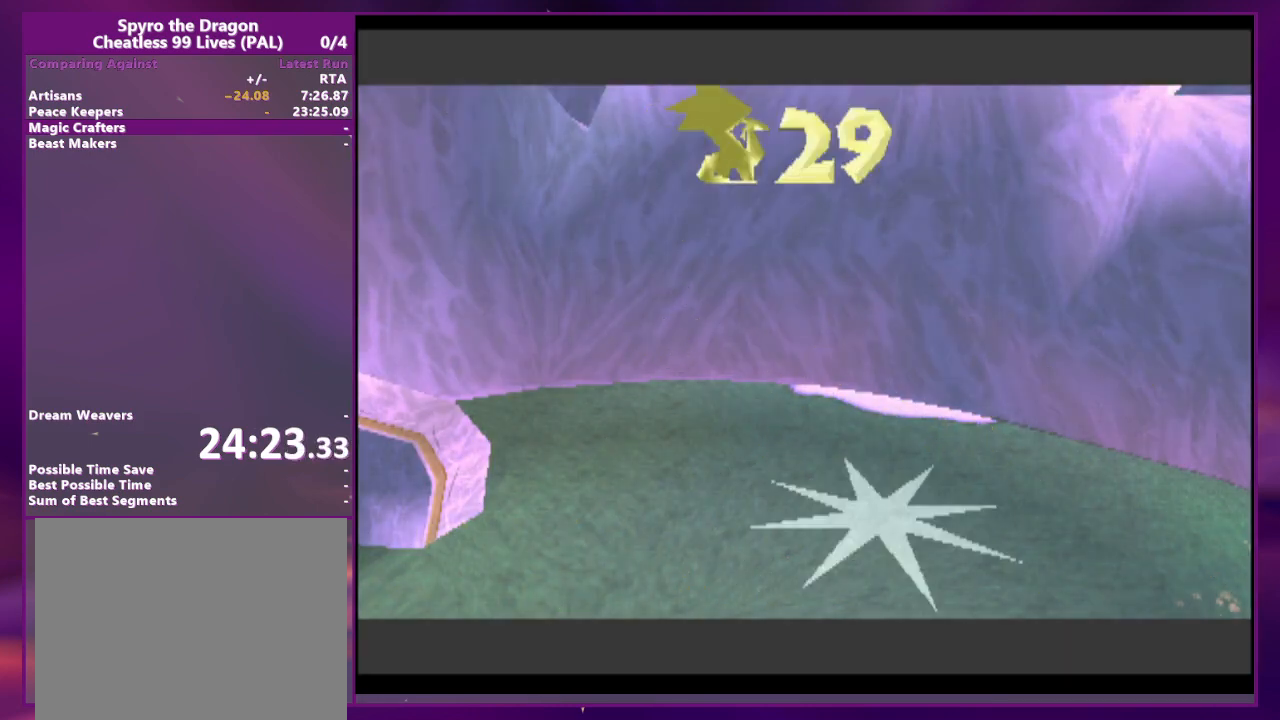
{"buttons": ["DPAD_RIGHT"], "events": []}
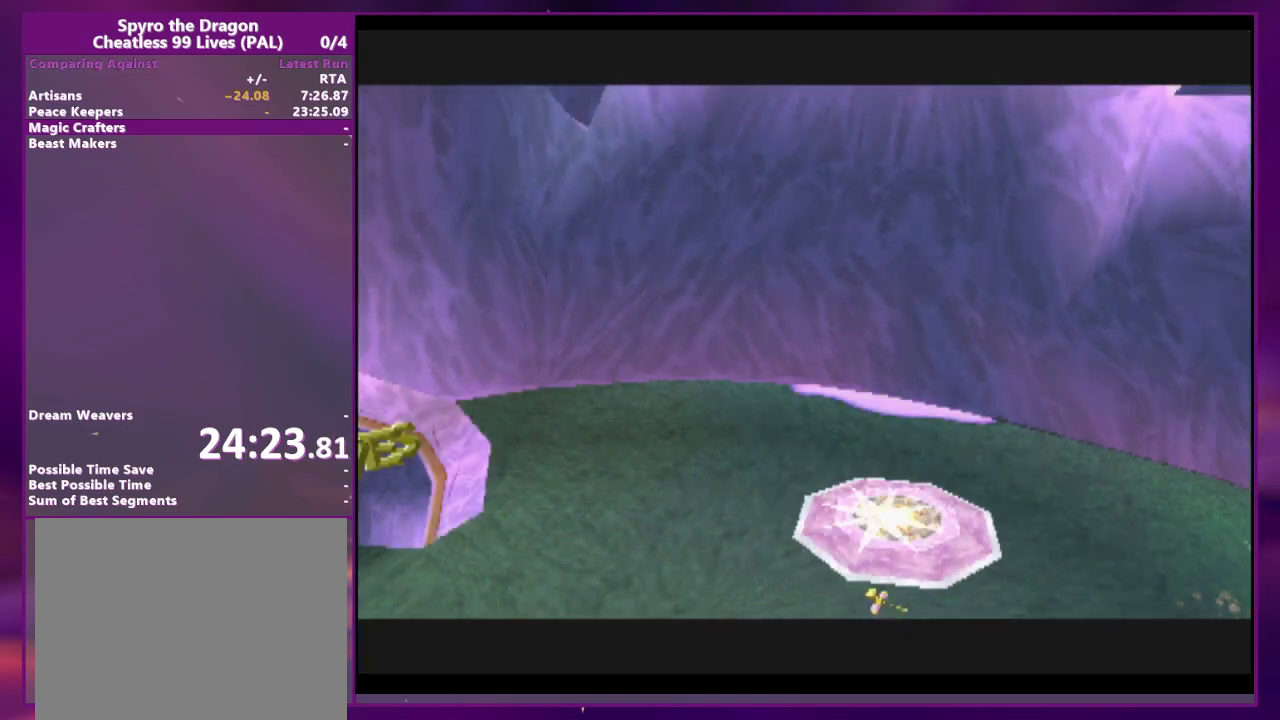
{"buttons": ["DPAD_RIGHT"], "events": []}
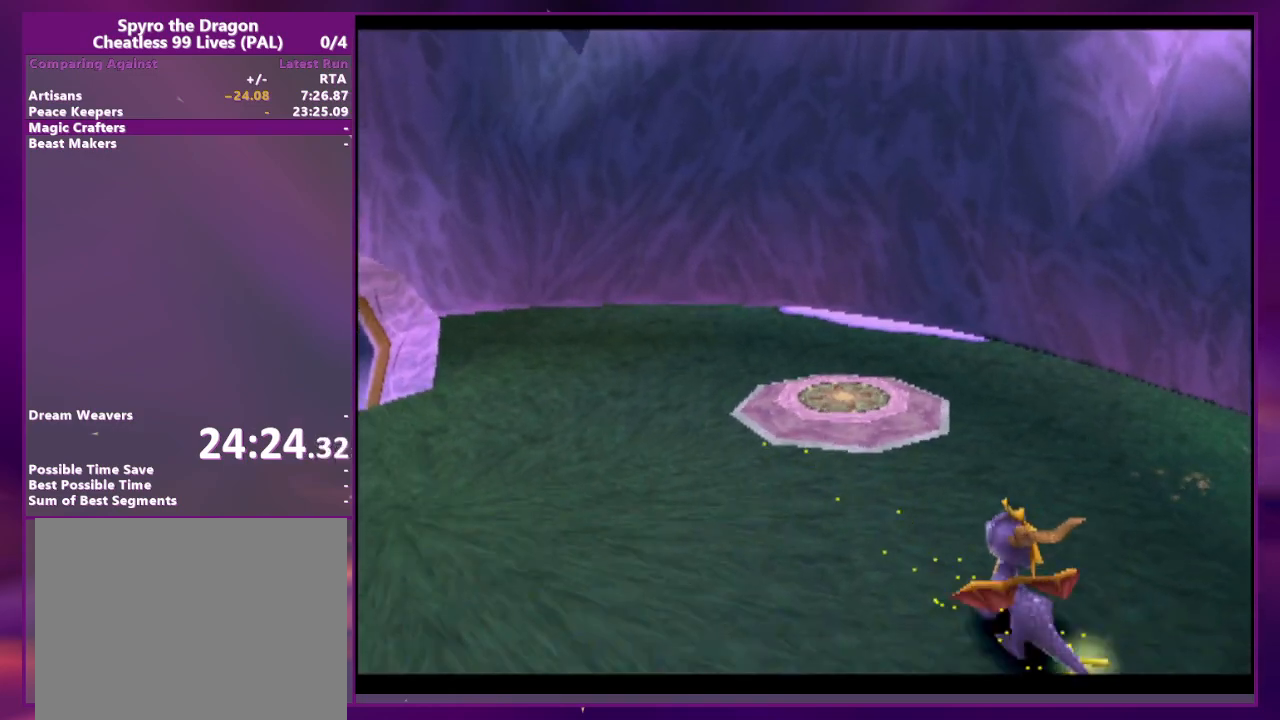
{"buttons": ["DPAD_RIGHT"], "events": []}
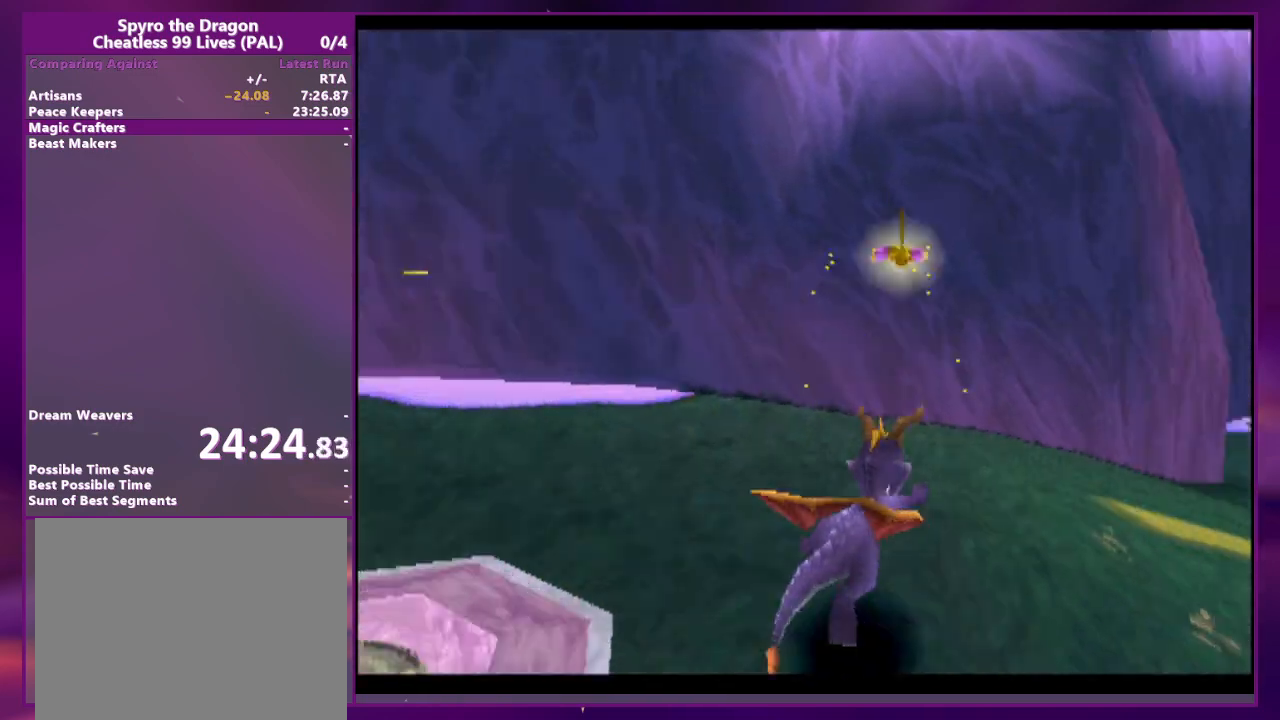
{"buttons": [], "events": [[267, "DPAD_RIGHT", "up"]]}
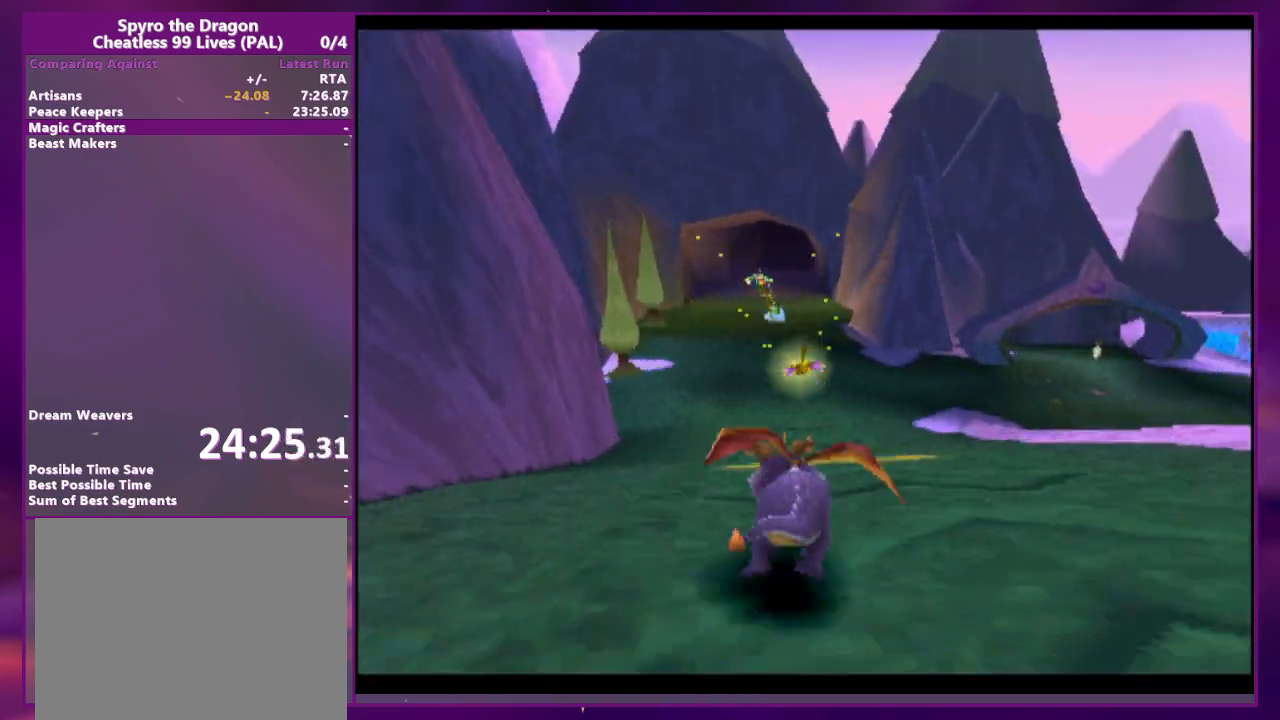
{"buttons": [], "events": []}
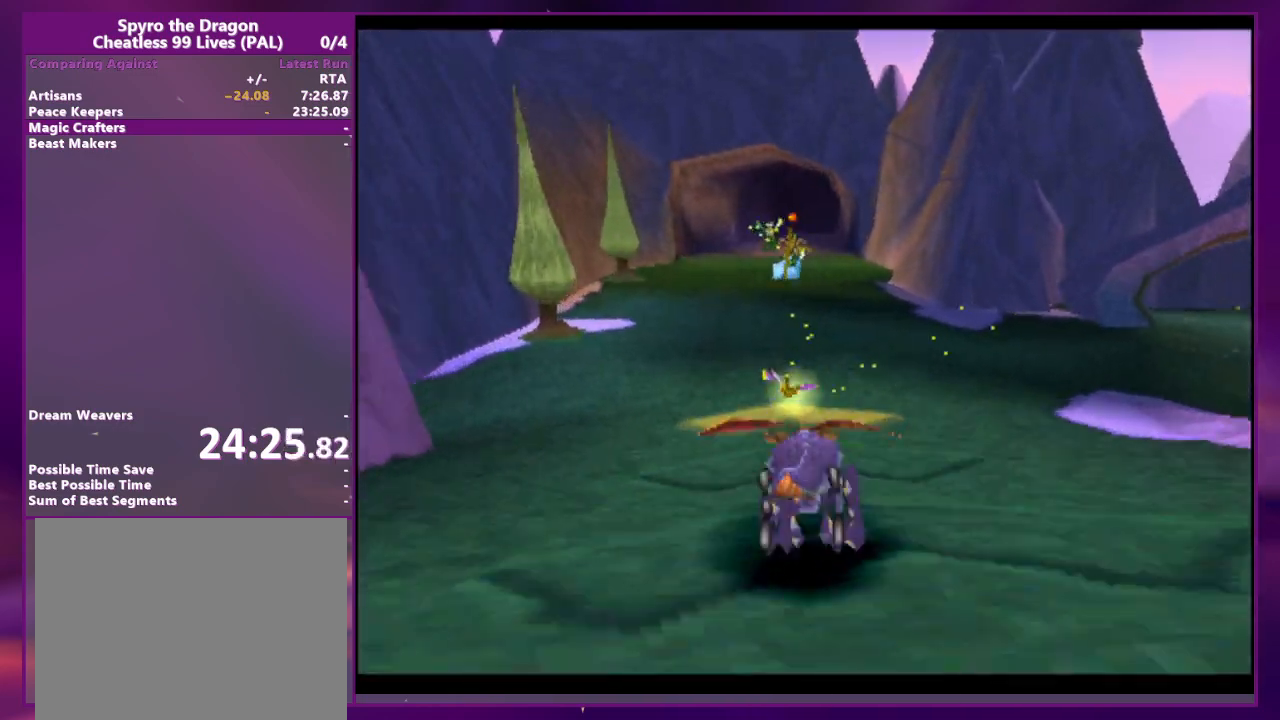
{"buttons": [], "events": []}
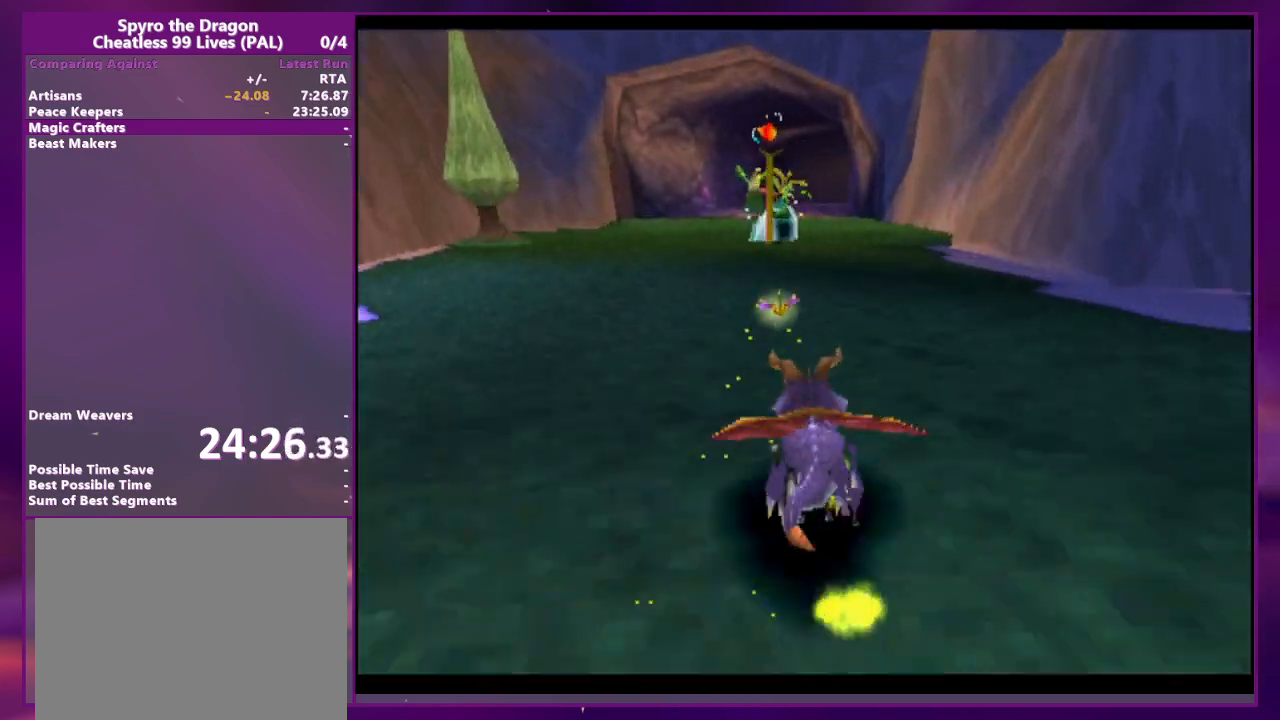
{"buttons": [], "events": []}
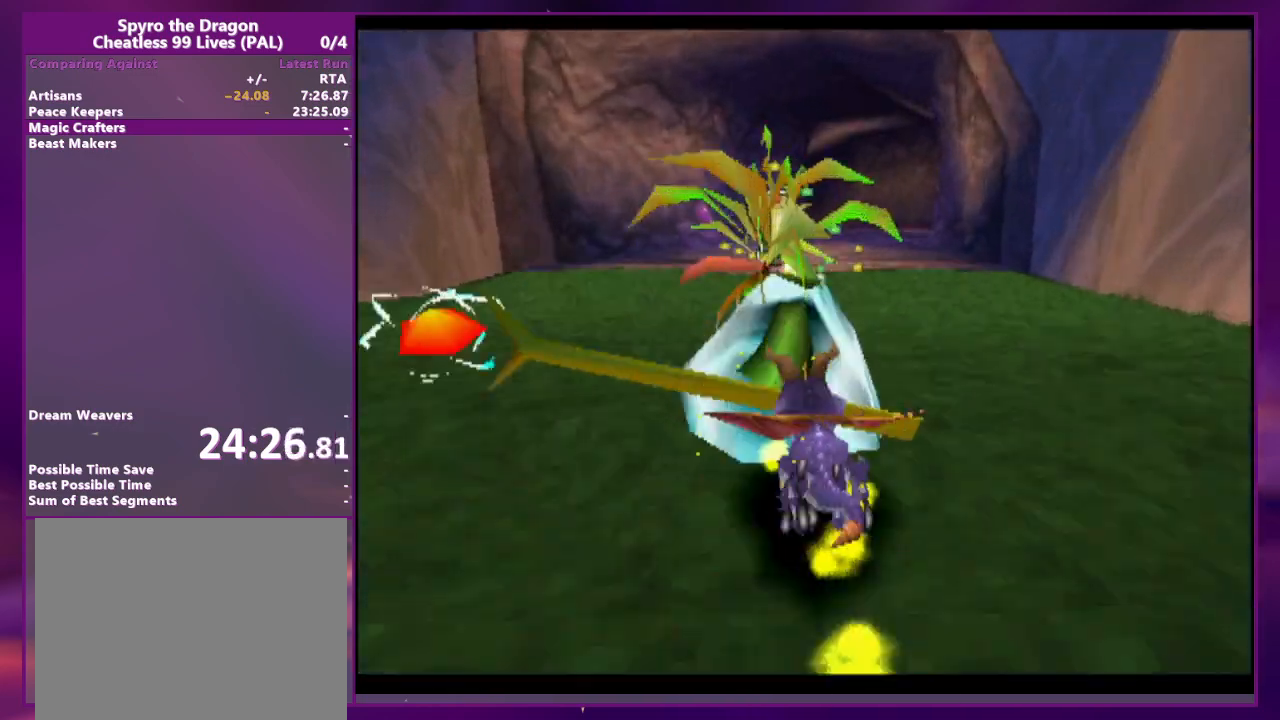
{"buttons": ["DPAD_RIGHT"], "events": [[300, "DPAD_RIGHT", "down"]]}
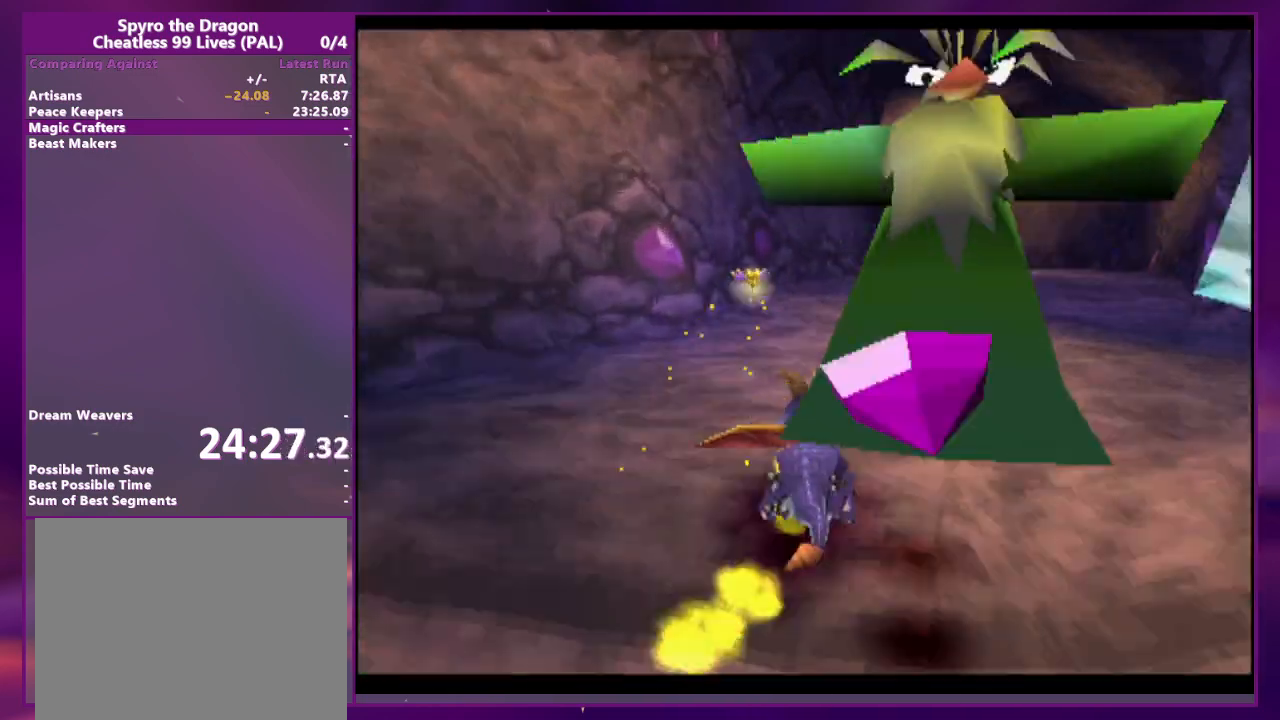
{"buttons": [], "events": [[33, "DPAD_RIGHT", "up"]]}
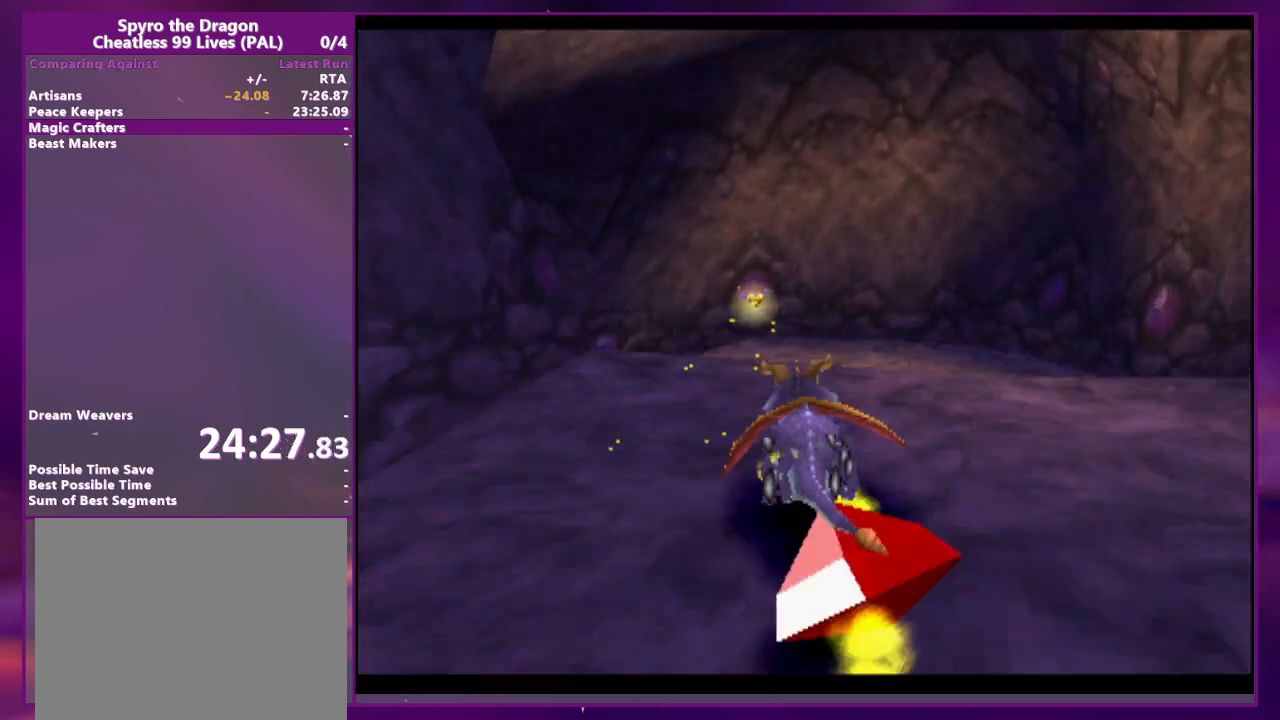
{"buttons": ["DPAD_RIGHT"], "events": [[467, "DPAD_RIGHT", "down"]]}
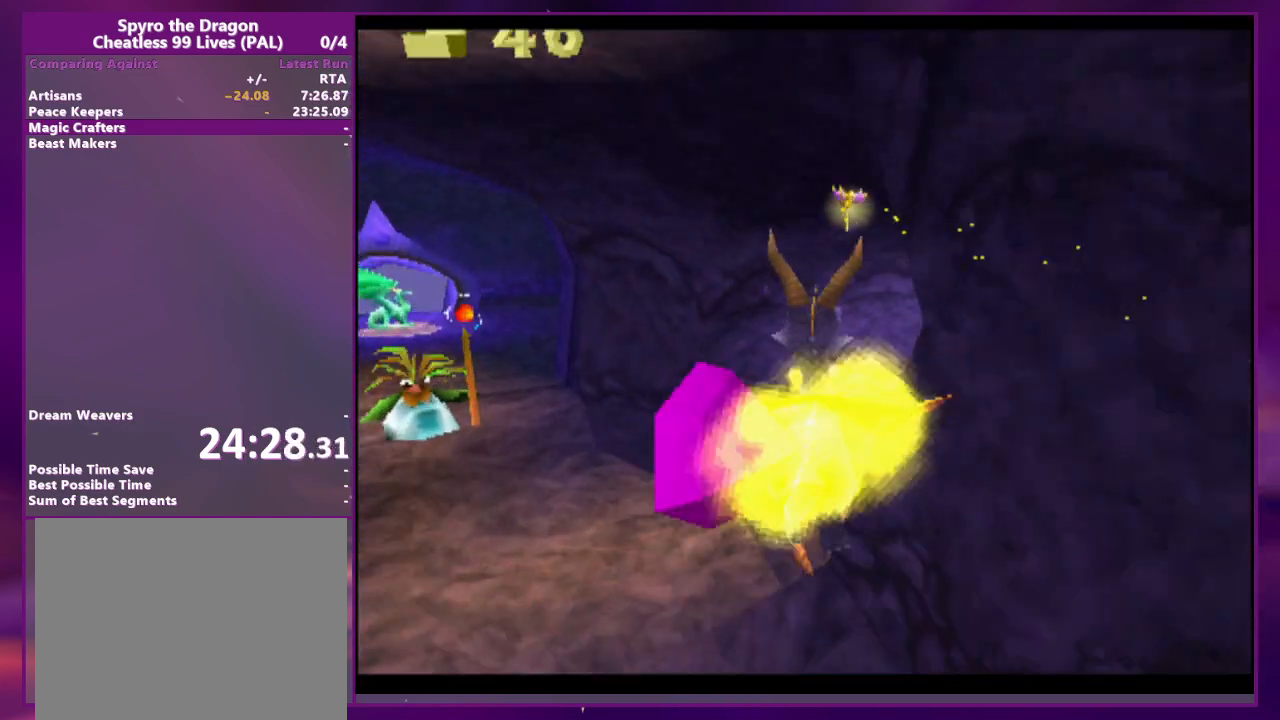
{"buttons": [], "events": [[267, "DPAD_RIGHT", "up"]]}
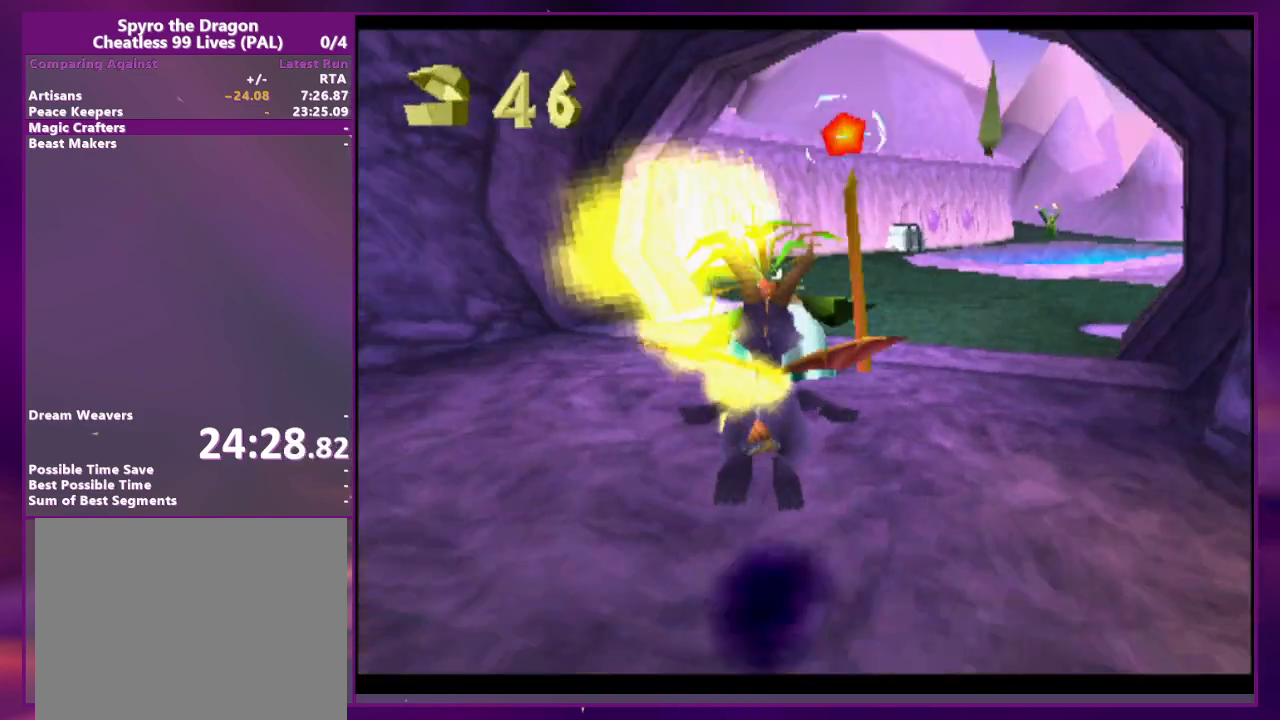
{"buttons": [], "events": [[33, "DPAD_RIGHT", "down"], [167, "DPAD_RIGHT", "up"], [367, "DPAD_RIGHT", "down"], [467, "DPAD_RIGHT", "up"]]}
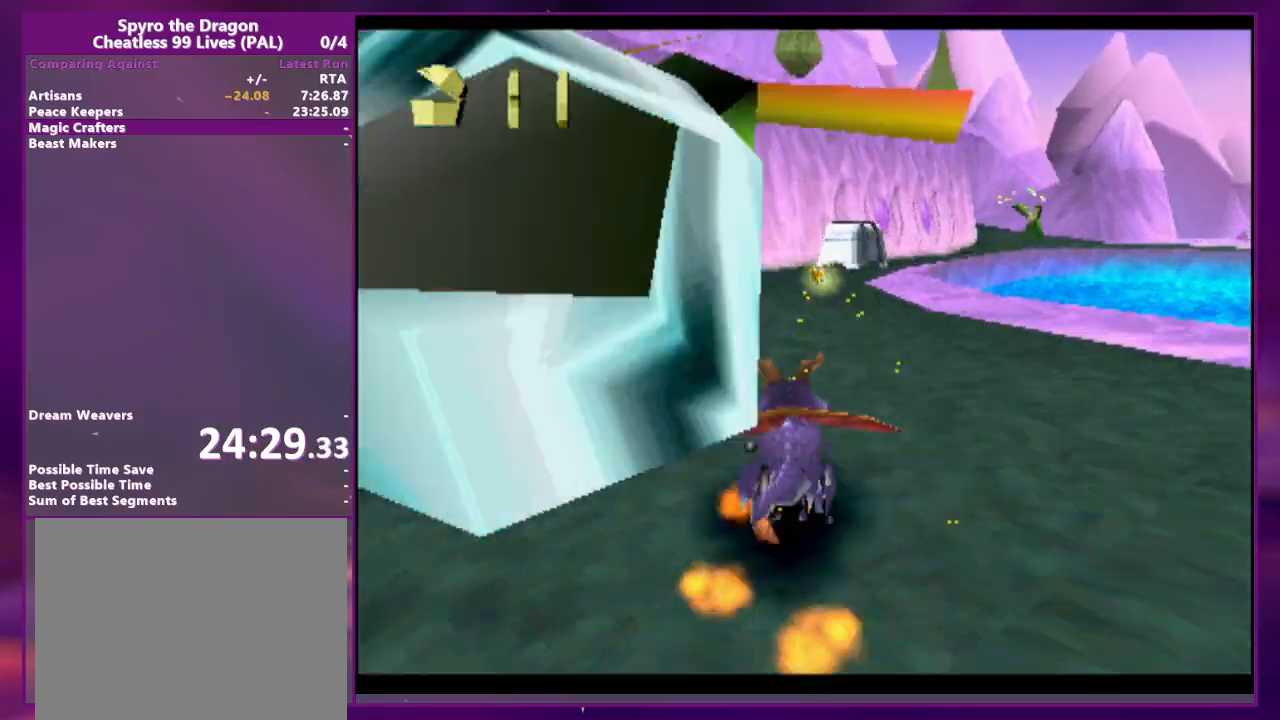
{"buttons": ["DPAD_RIGHT"], "events": [[200, "DPAD_RIGHT", "down"], [367, "DPAD_RIGHT", "up"], [433, "DPAD_RIGHT", "down"]]}
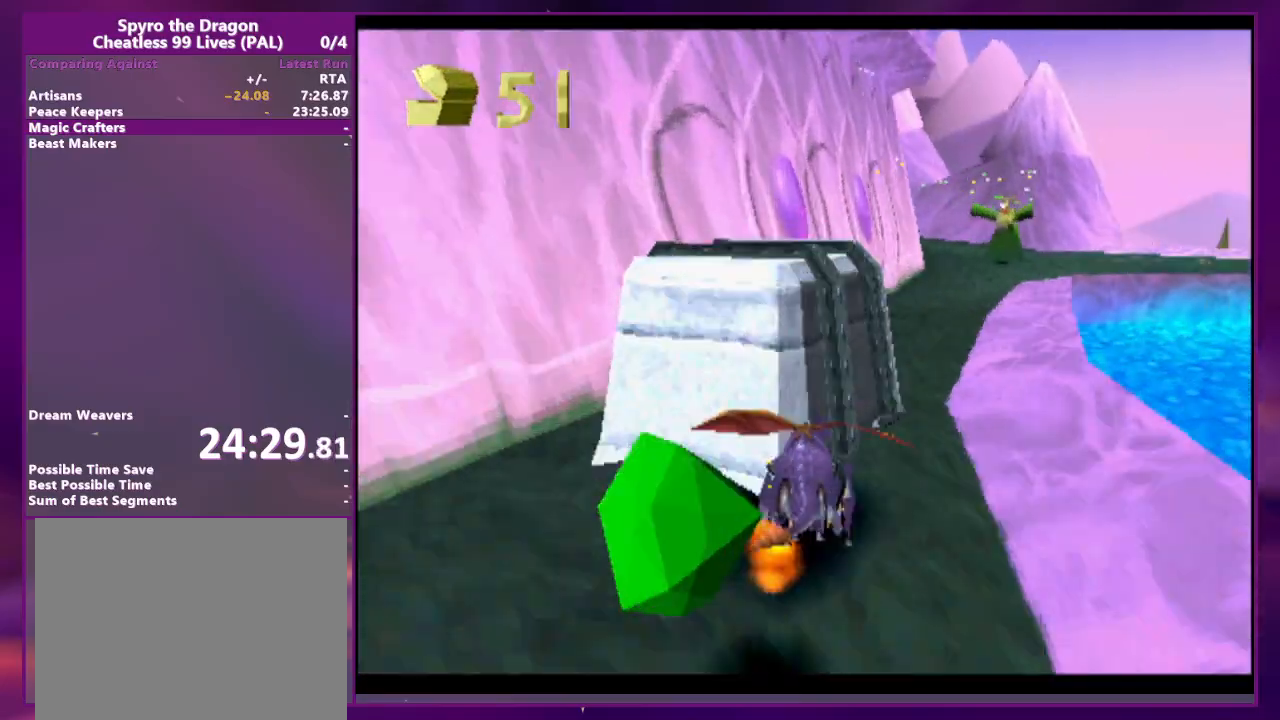
{"buttons": ["DPAD_RIGHT"], "events": [[133, "DPAD_RIGHT", "up"], [167, "DPAD_RIGHT", "down"]]}
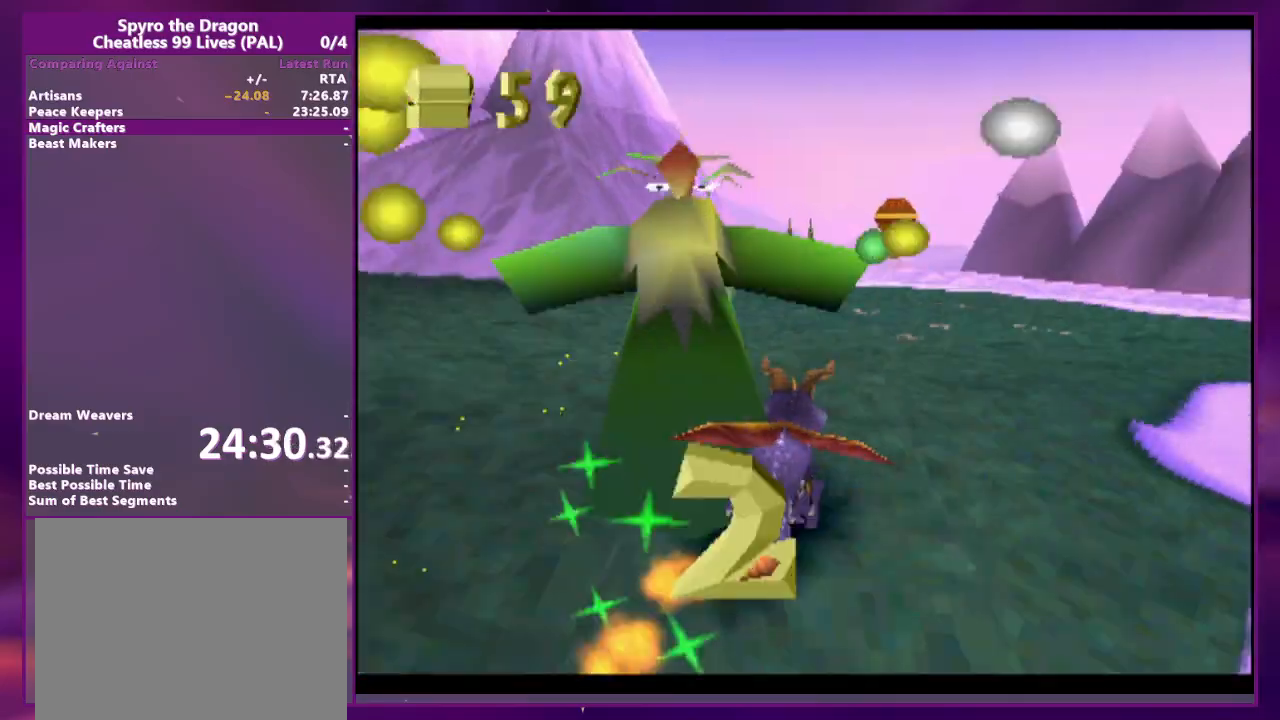
{"buttons": ["CIRCLE", "DPAD_RIGHT"], "events": [[433, "CIRCLE", "down"]]}
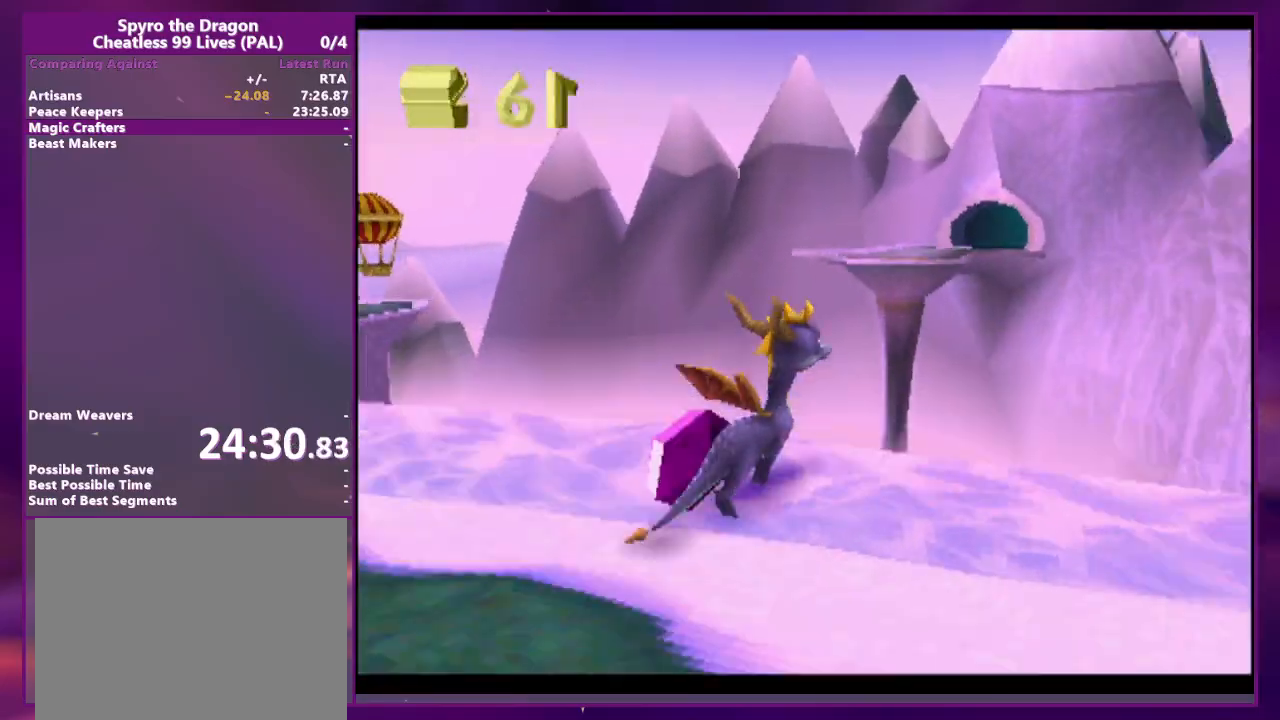
{"buttons": [], "events": [[33, "CIRCLE", "up"], [233, "DPAD_RIGHT", "up"]]}
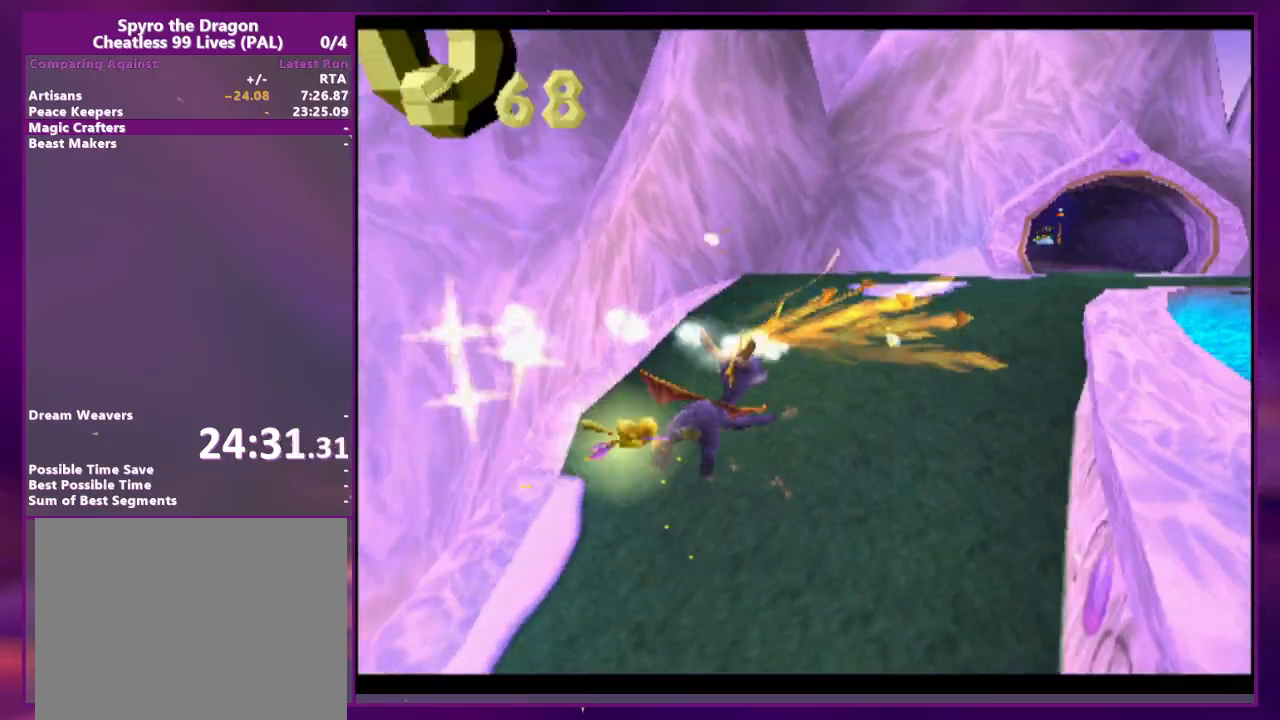
{"buttons": [], "events": [[100, "DPAD_RIGHT", "down"], [167, "DPAD_RIGHT", "up"]]}
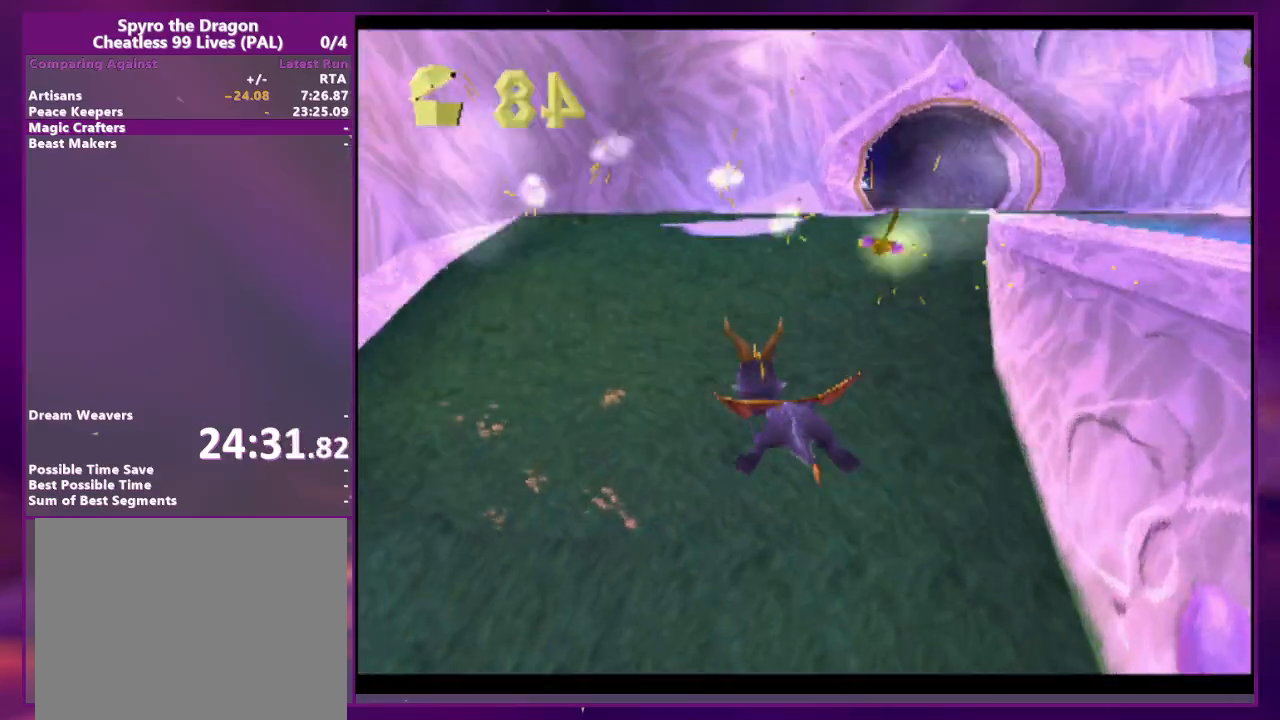
{"buttons": ["DPAD_RIGHT"], "events": [[33, "DPAD_RIGHT", "down"], [367, "DPAD_RIGHT", "up"], [500, "DPAD_RIGHT", "down"]]}
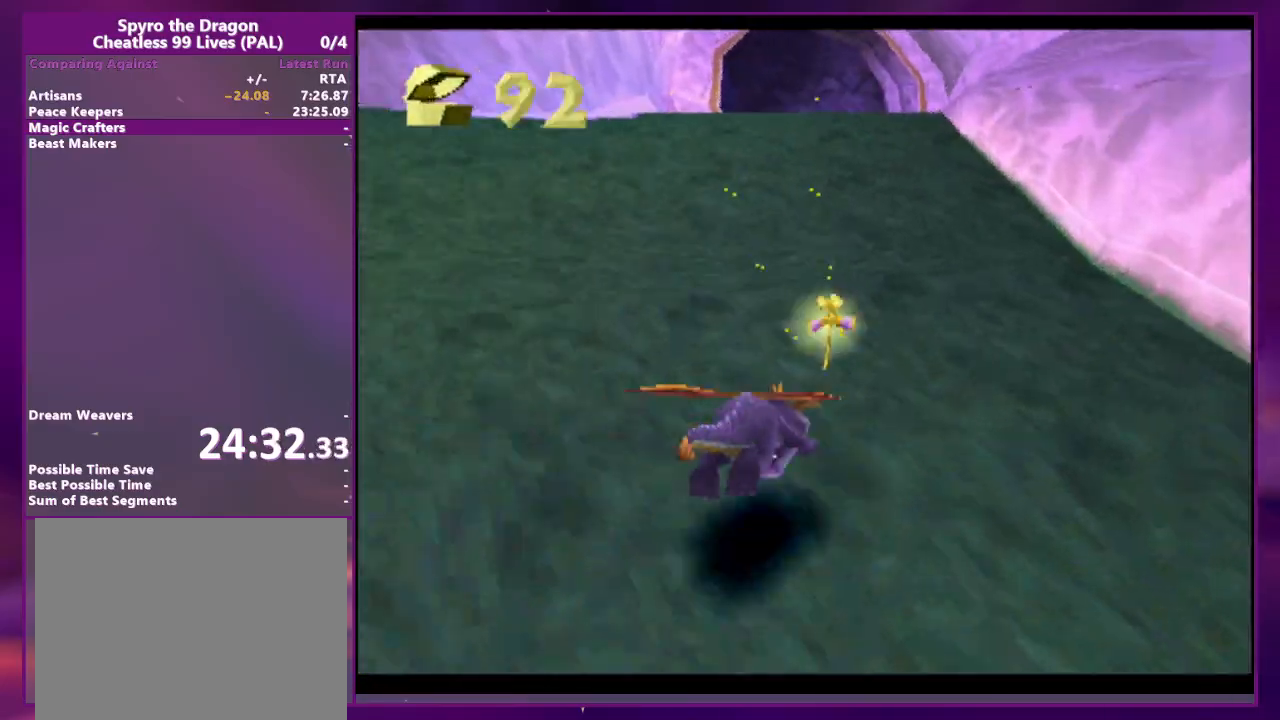
{"buttons": ["DPAD_RIGHT"], "events": []}
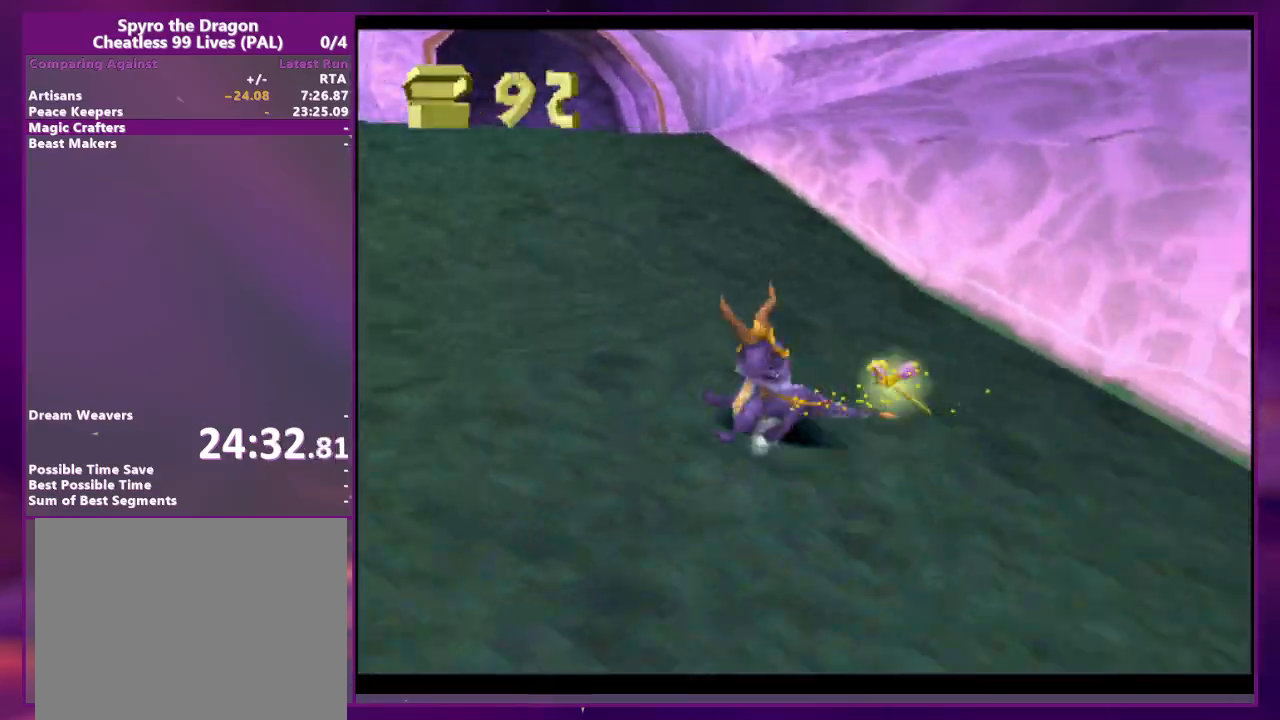
{"buttons": [], "events": [[500, "DPAD_RIGHT", "up"]]}
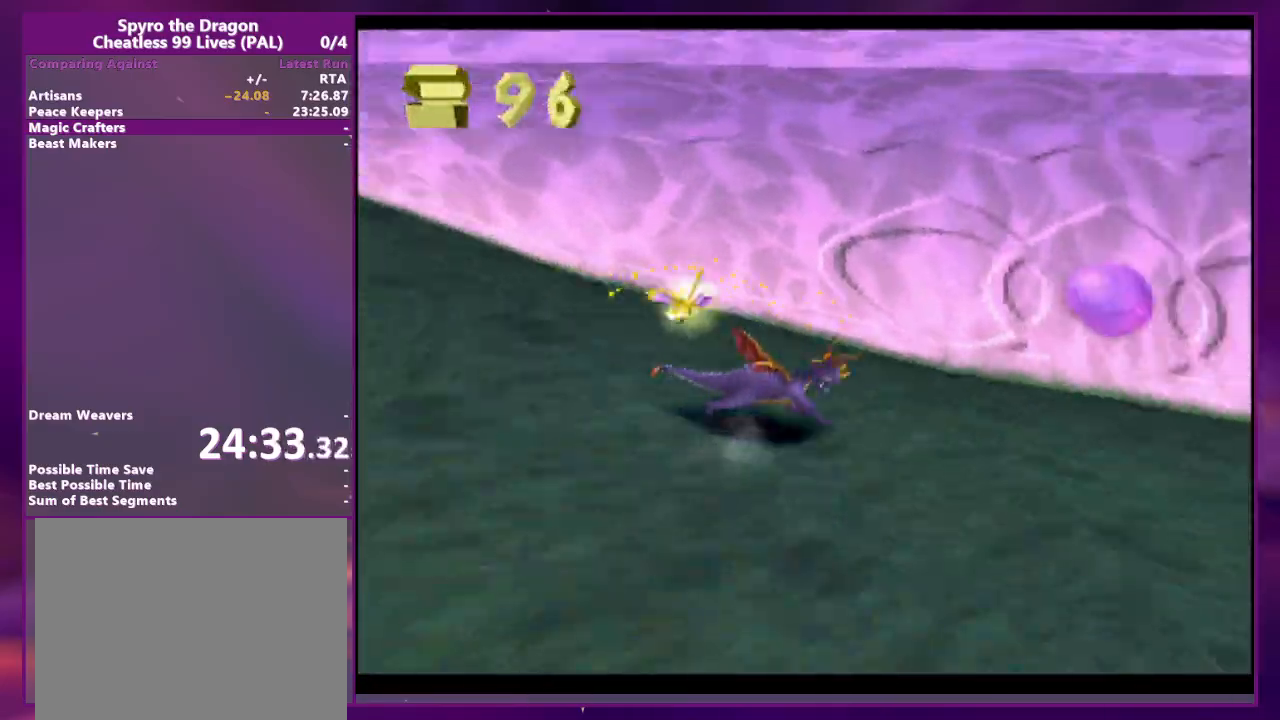
{"buttons": []}
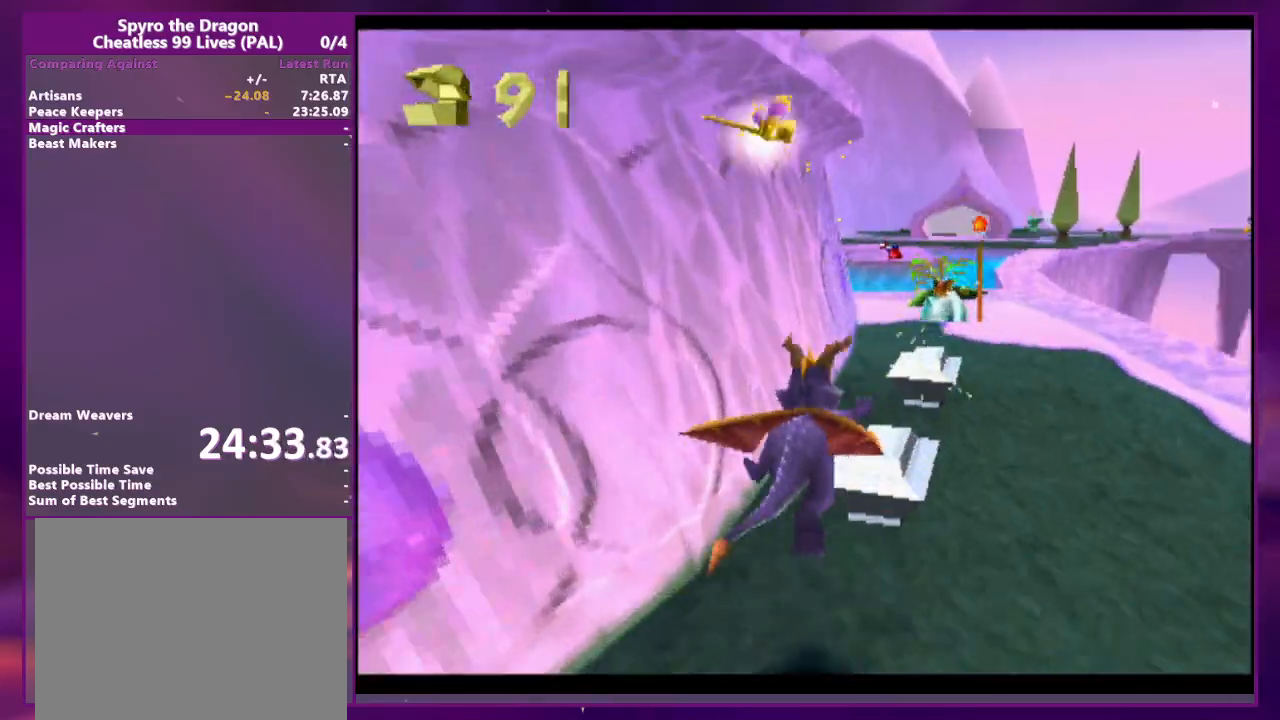
{"buttons": [], "events": [[133, "DPAD_RIGHT", "down"], [267, "DPAD_RIGHT", "up"]]}
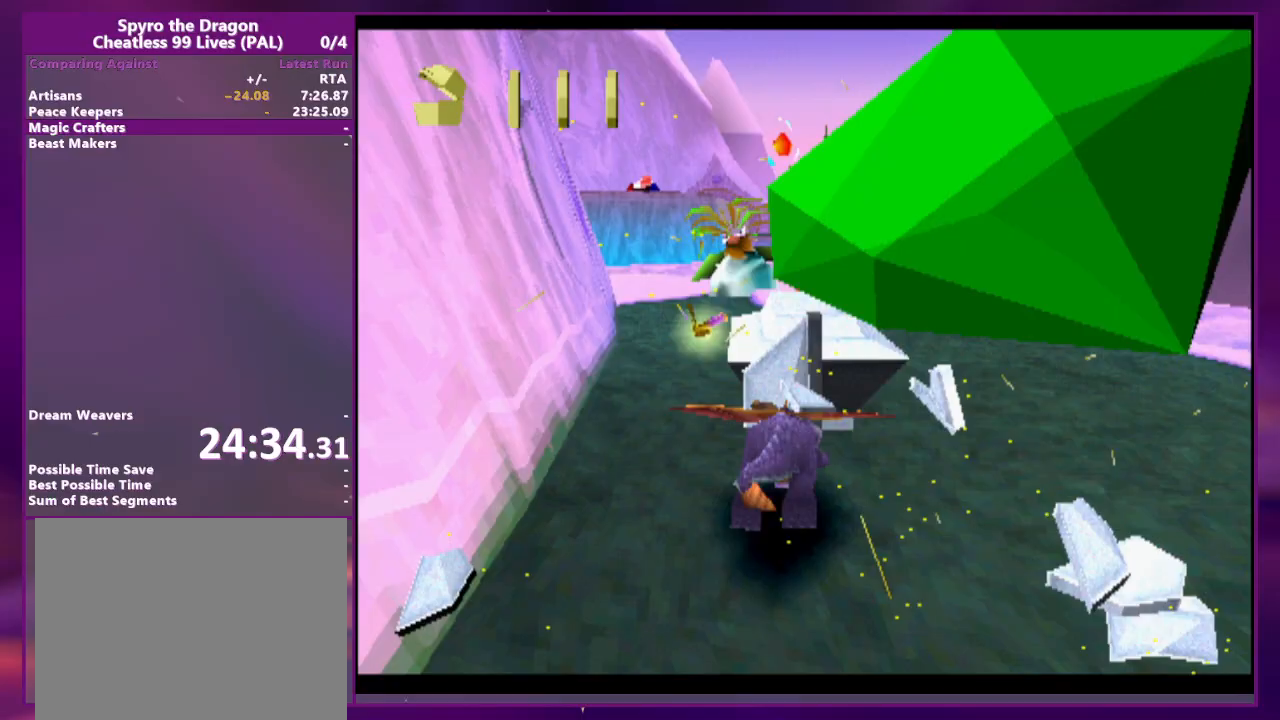
{"buttons": [], "events": [[400, "DPAD_RIGHT", "down"], [467, "DPAD_RIGHT", "up"]]}
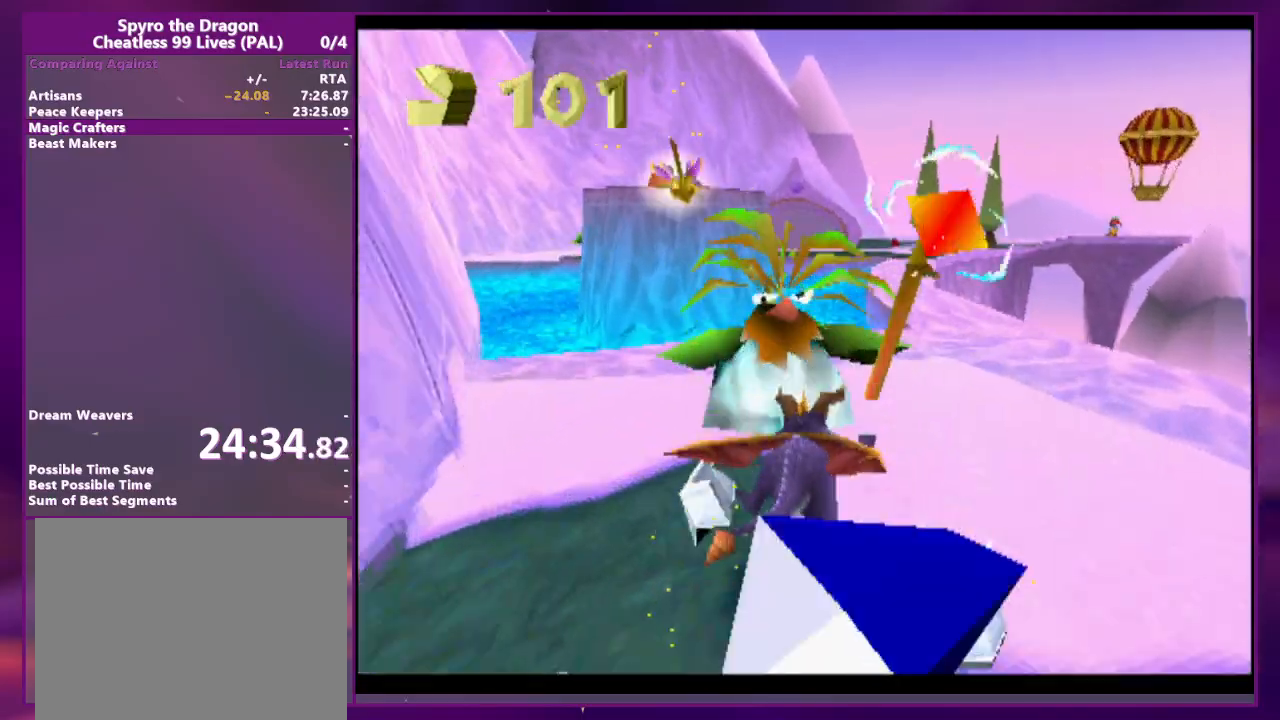
{"buttons": [], "events": []}
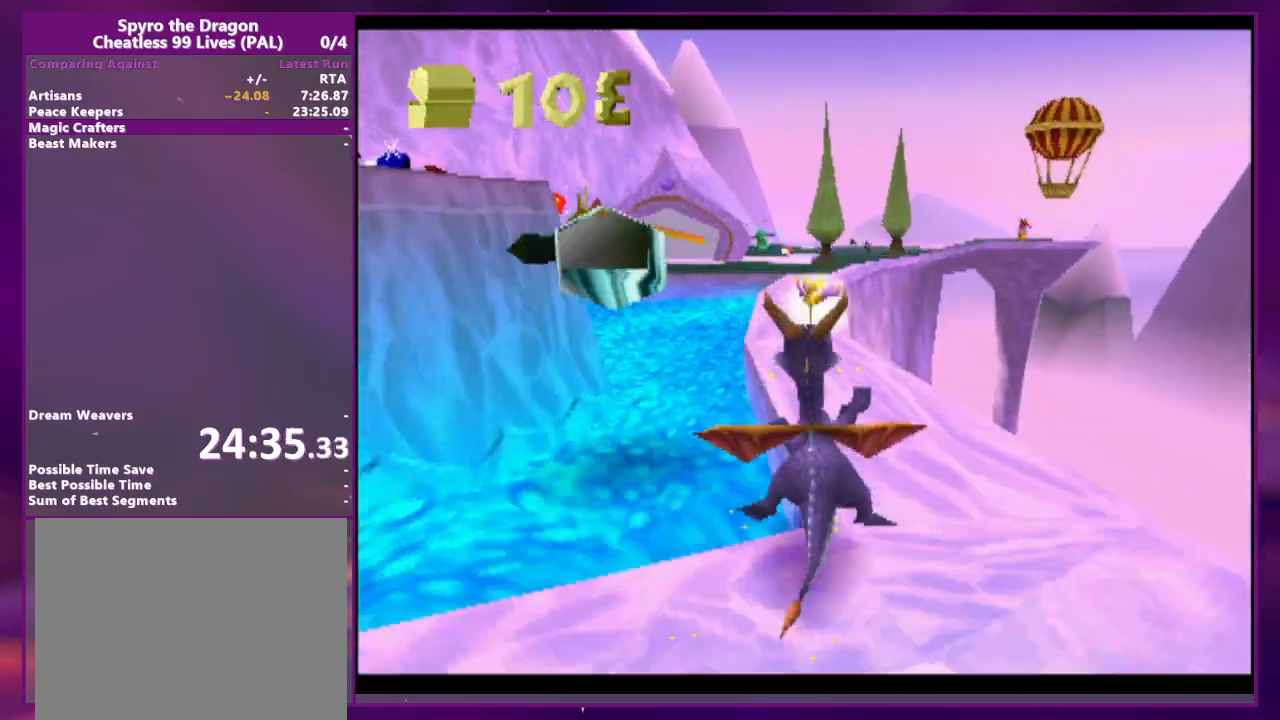
{"buttons": [], "events": [[367, "DPAD_RIGHT", "down"], [433, "DPAD_RIGHT", "up"]]}
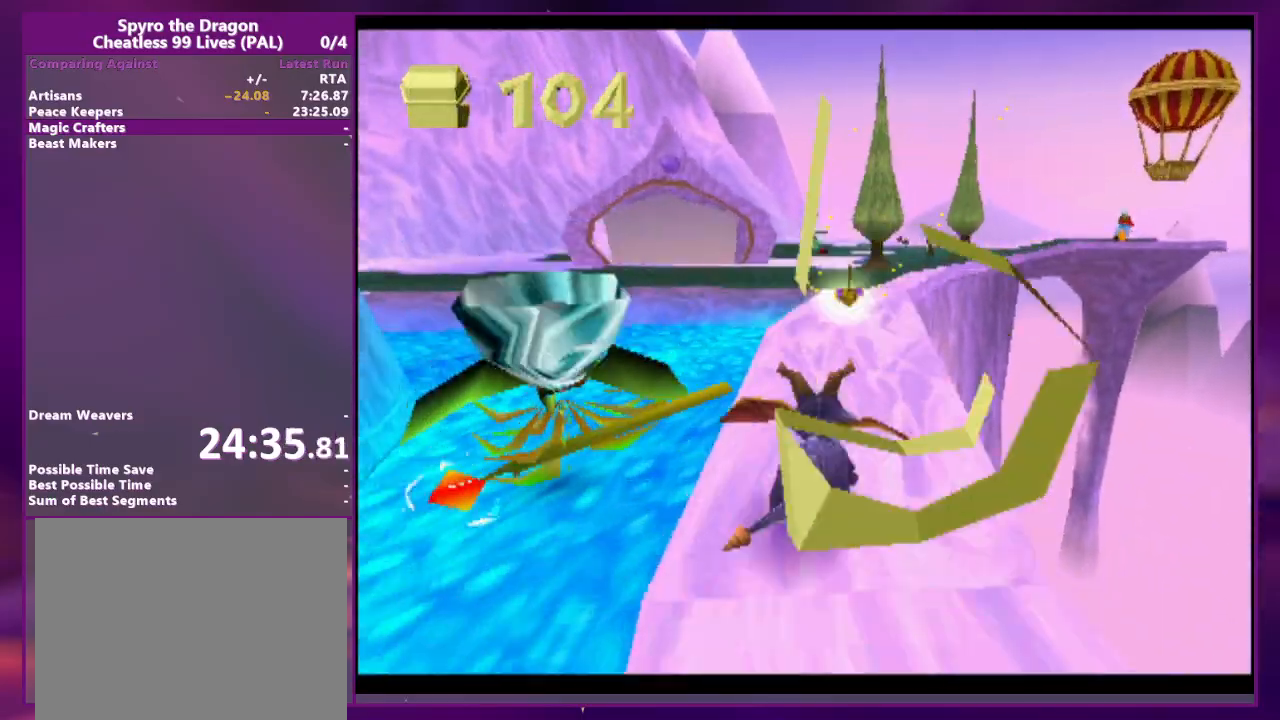
{"buttons": [], "events": []}
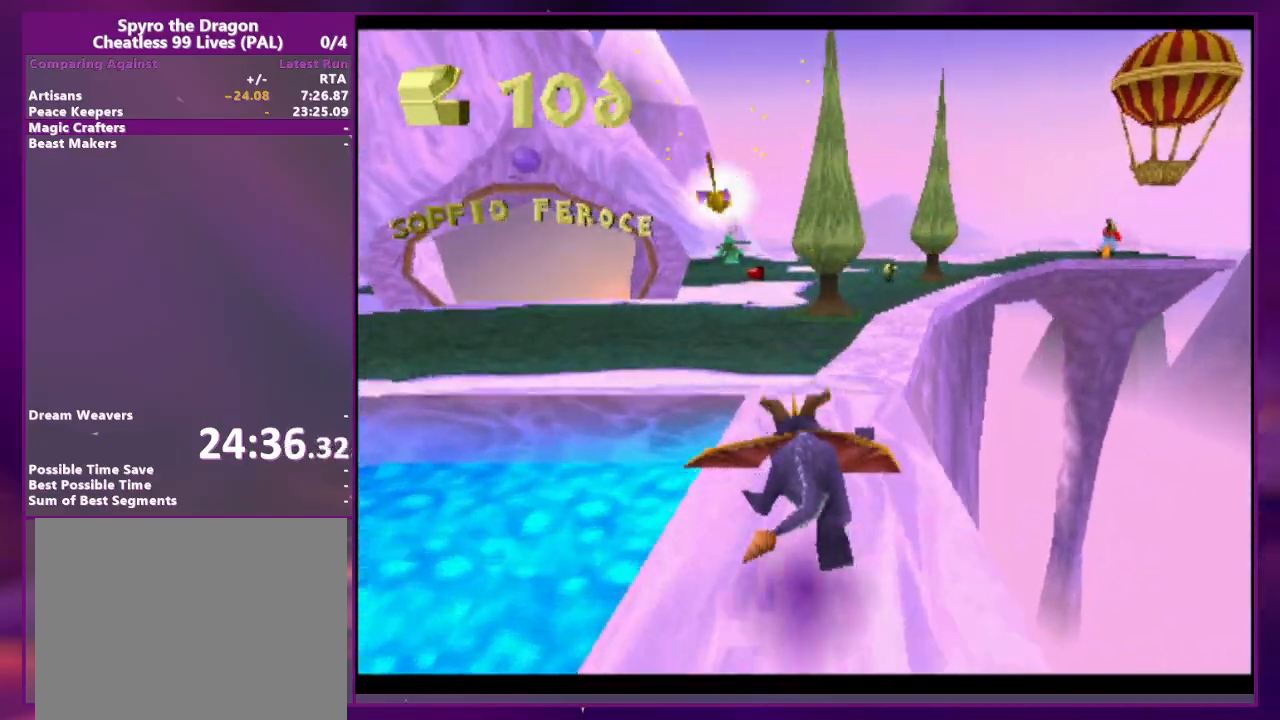
{"buttons": [], "events": []}